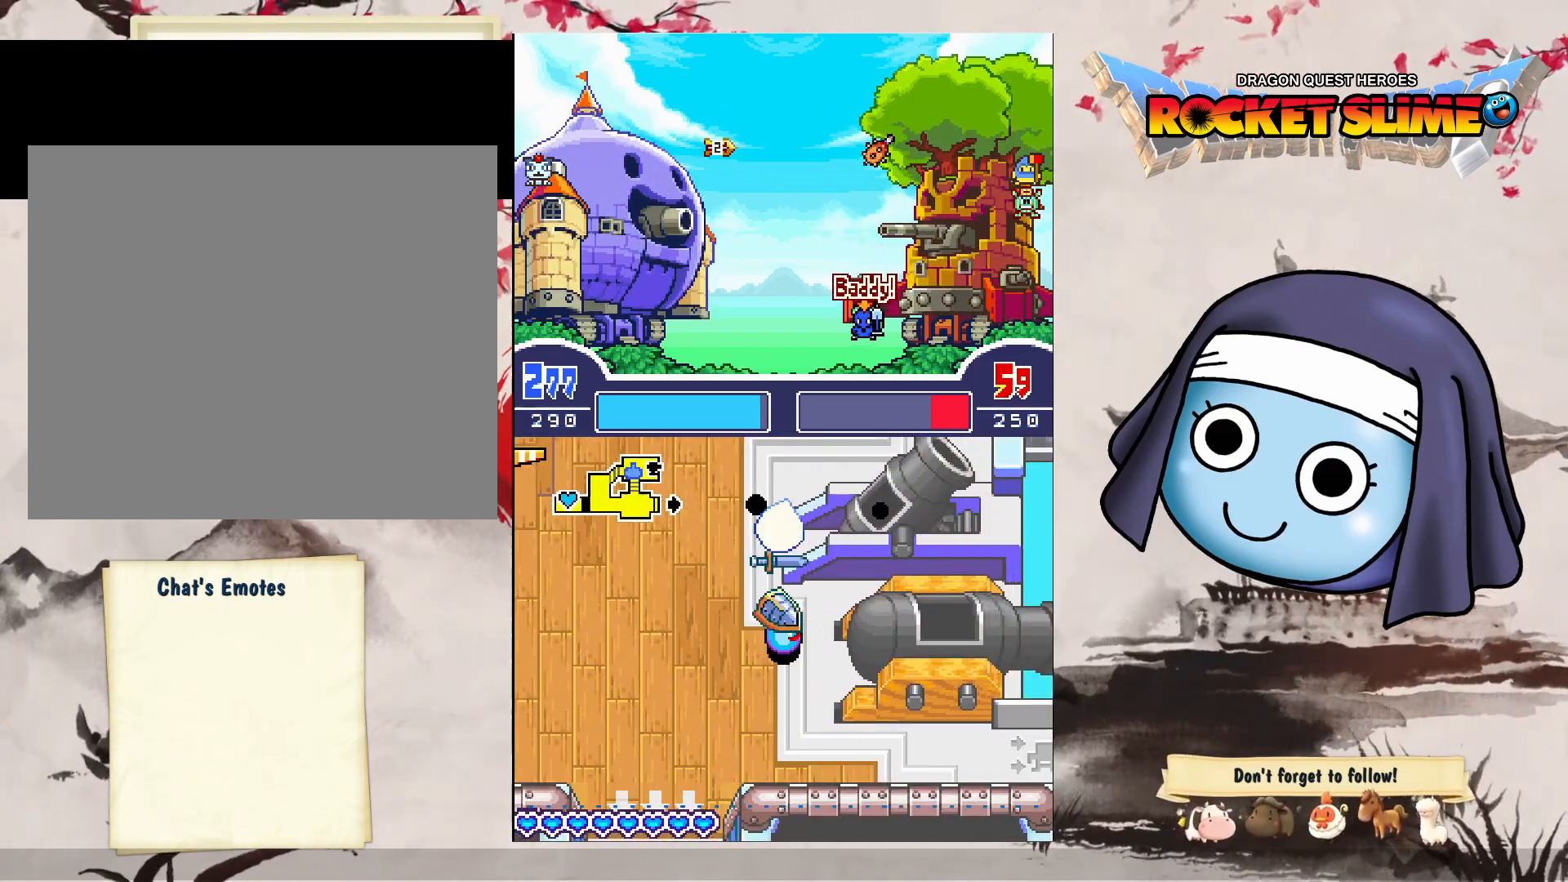
Gameplay with a controller (Xbox layout); each line is a JSON object with the inputs held at the frame after it. "events" lists button and stick changes between this image and that frame as [ms after this image, input, new state], when the widget could be followed in between. Not read: DPAD_DOWN DPAD_LEFT DPAD_RIGHT DPAD_UP L1 L2 L3 R2 R3 other_buttons.
{"buttons": [], "left_stick": "center", "right_stick": "center", "events": [[183, "B", "down"], [467, "B", "up"]]}
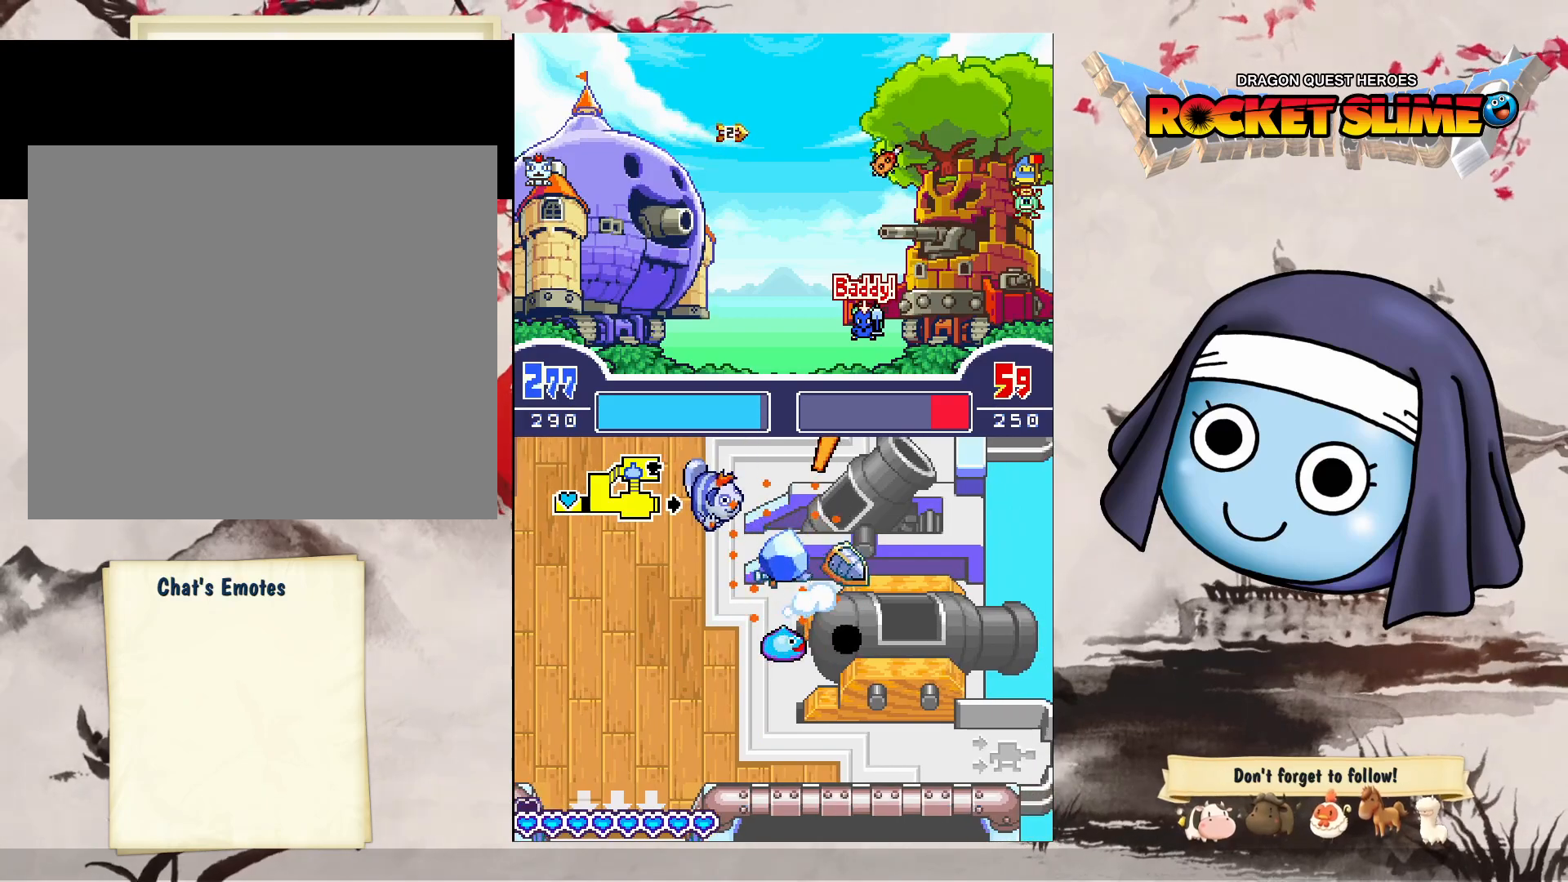
{"buttons": [], "left_stick": "center", "right_stick": "center", "events": []}
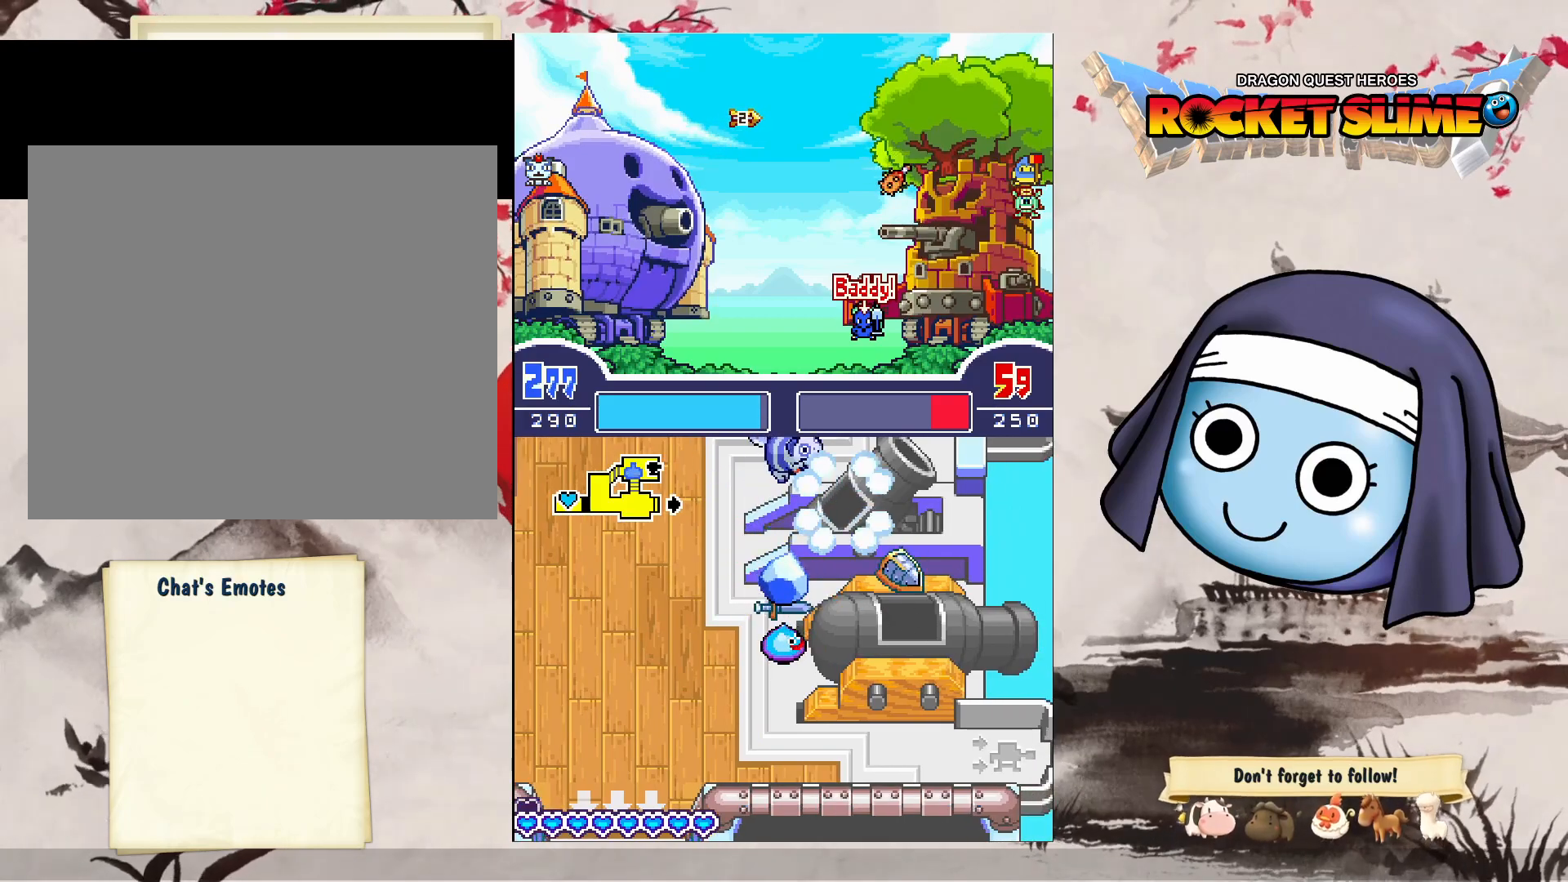
{"buttons": [], "left_stick": "center", "right_stick": "center", "events": []}
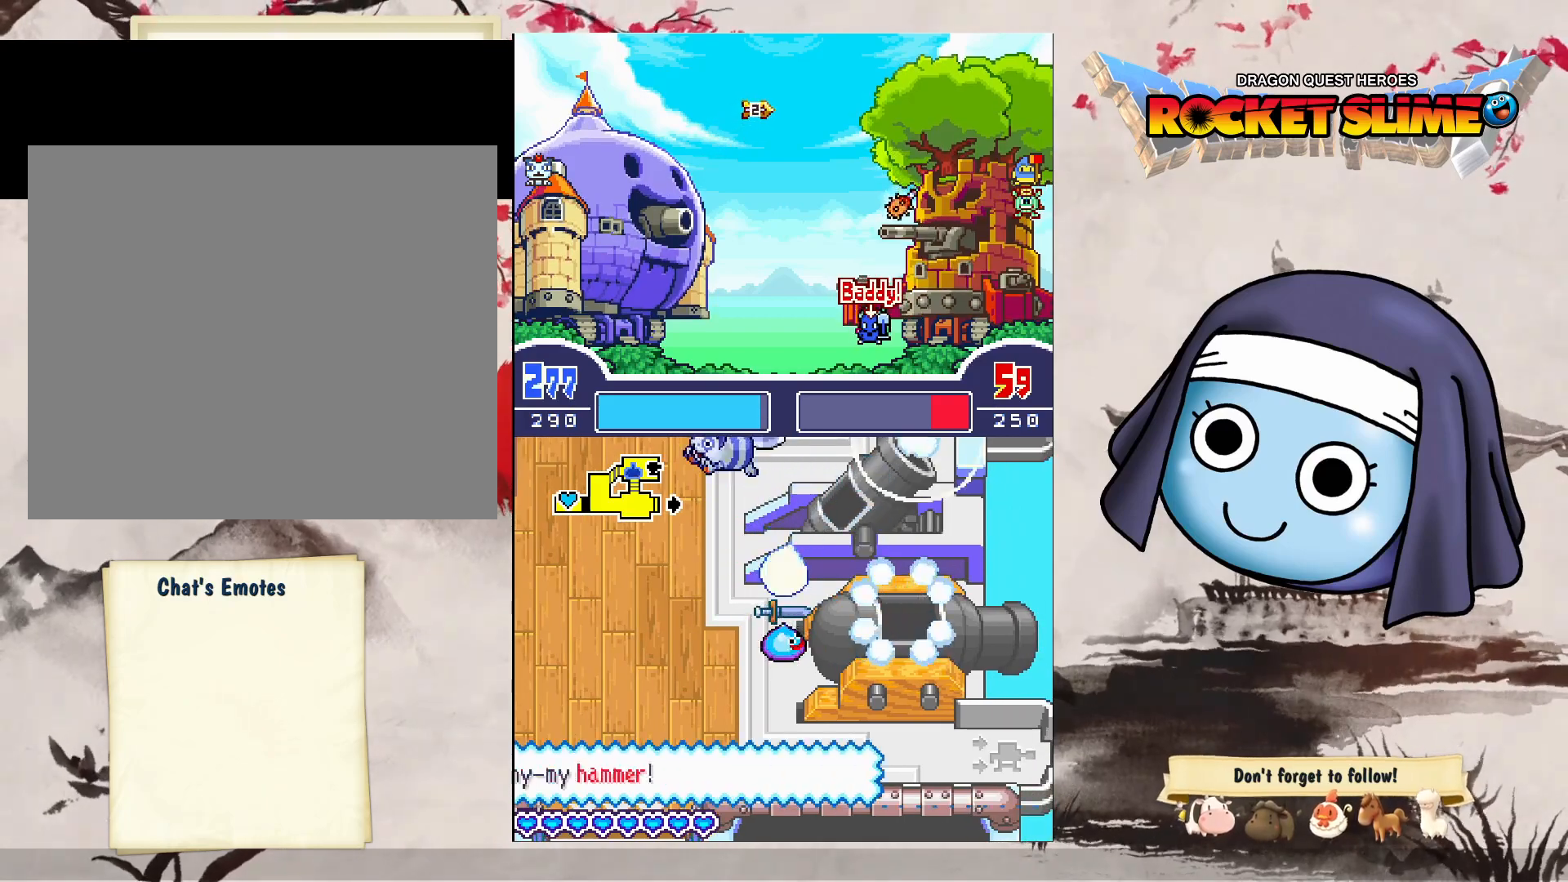
{"buttons": [], "left_stick": "center", "right_stick": "center", "events": [[50, "B", "down"], [350, "B", "up"]]}
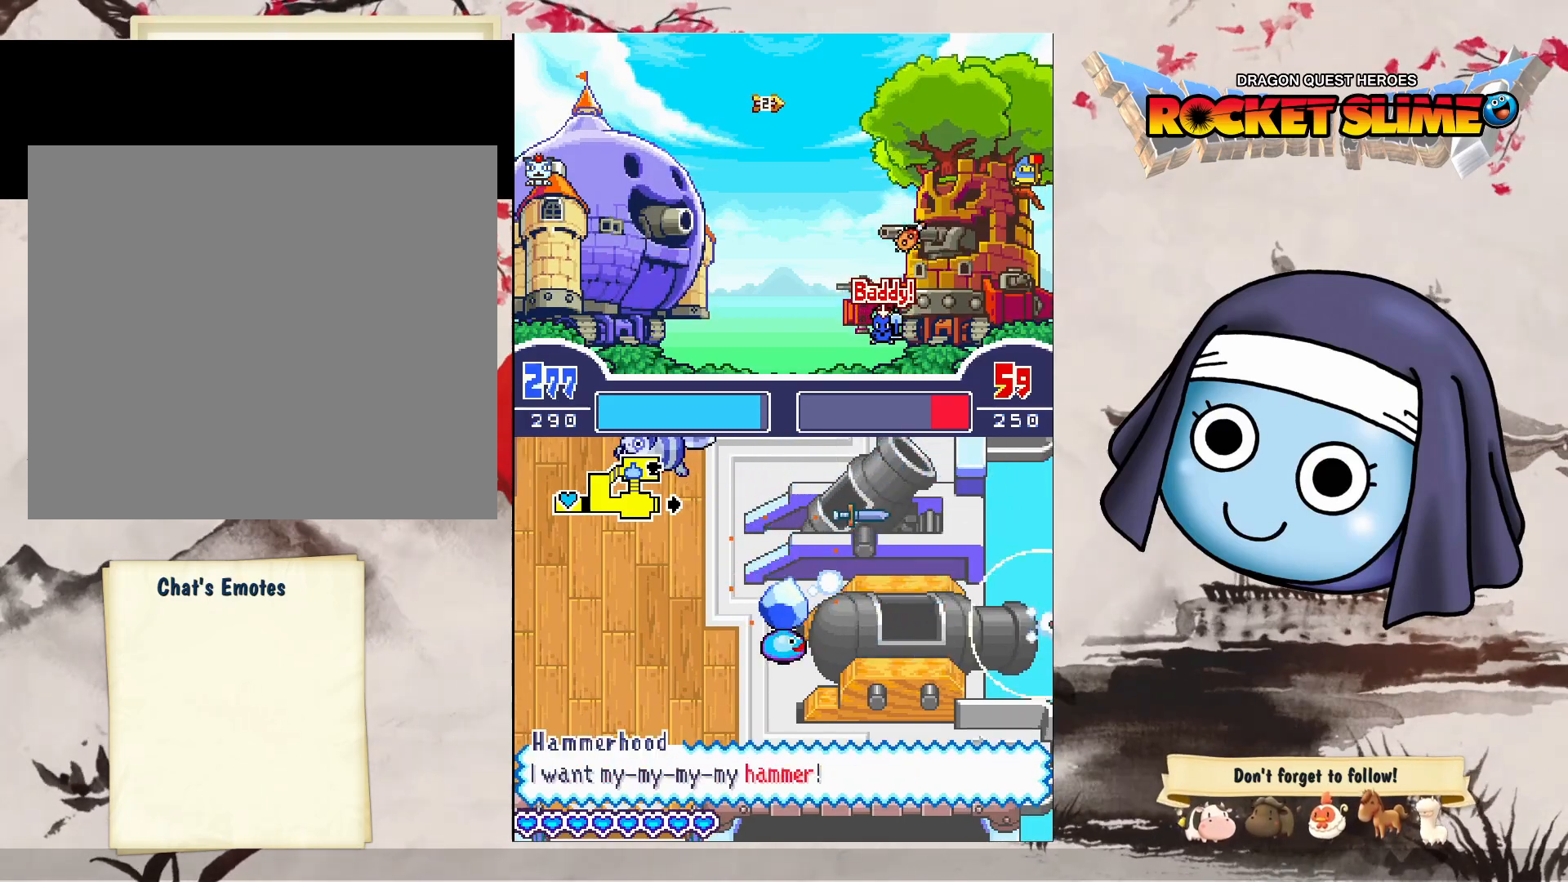
{"buttons": [], "left_stick": "center", "right_stick": "center", "events": []}
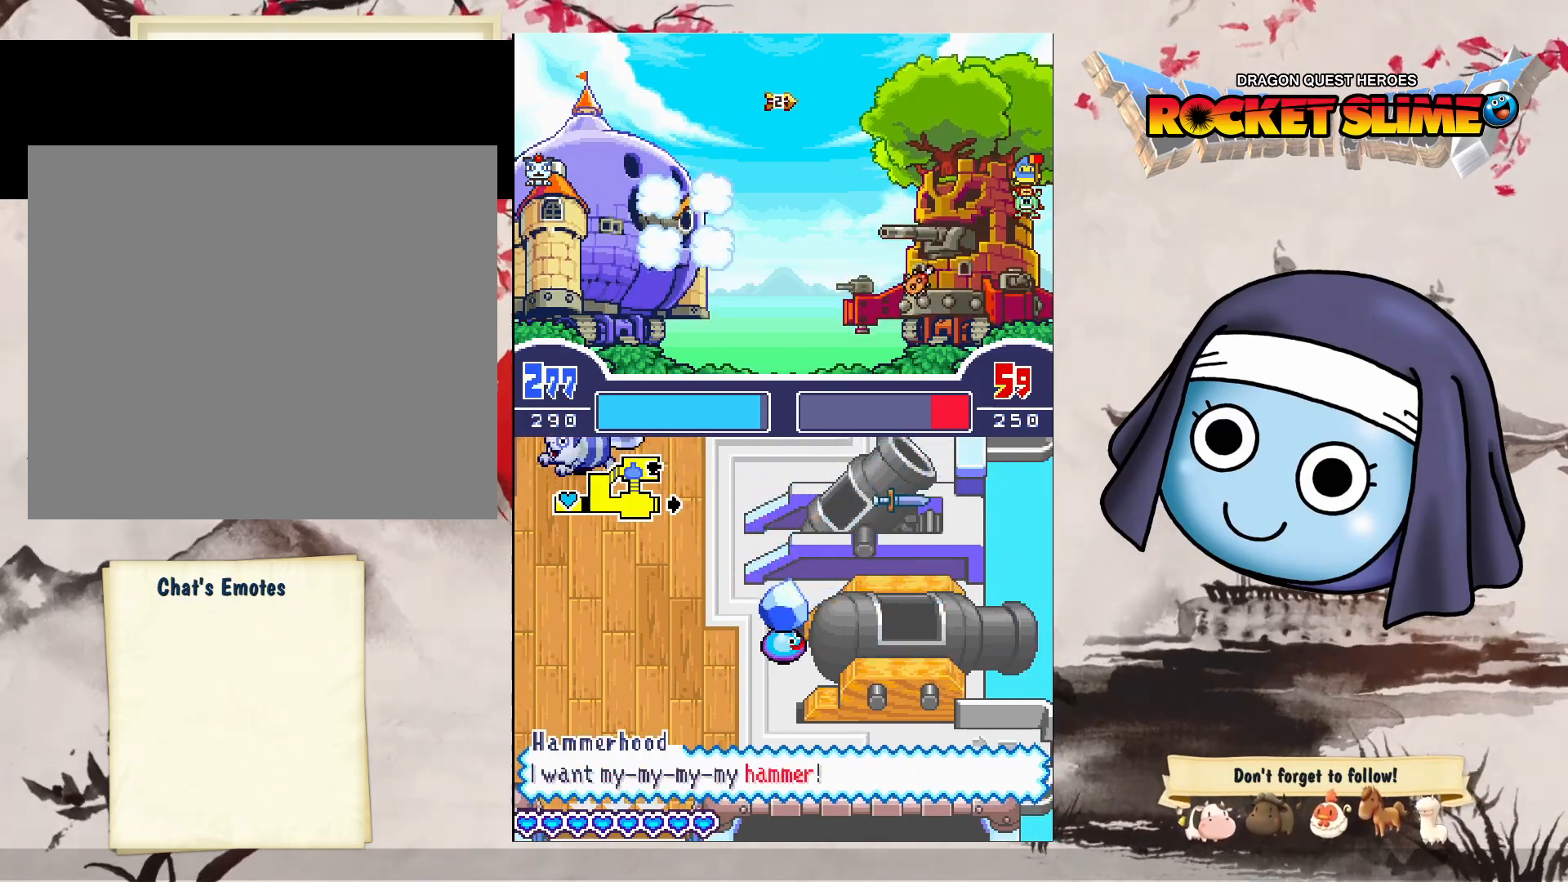
{"buttons": [], "left_stick": "center", "right_stick": "center", "events": []}
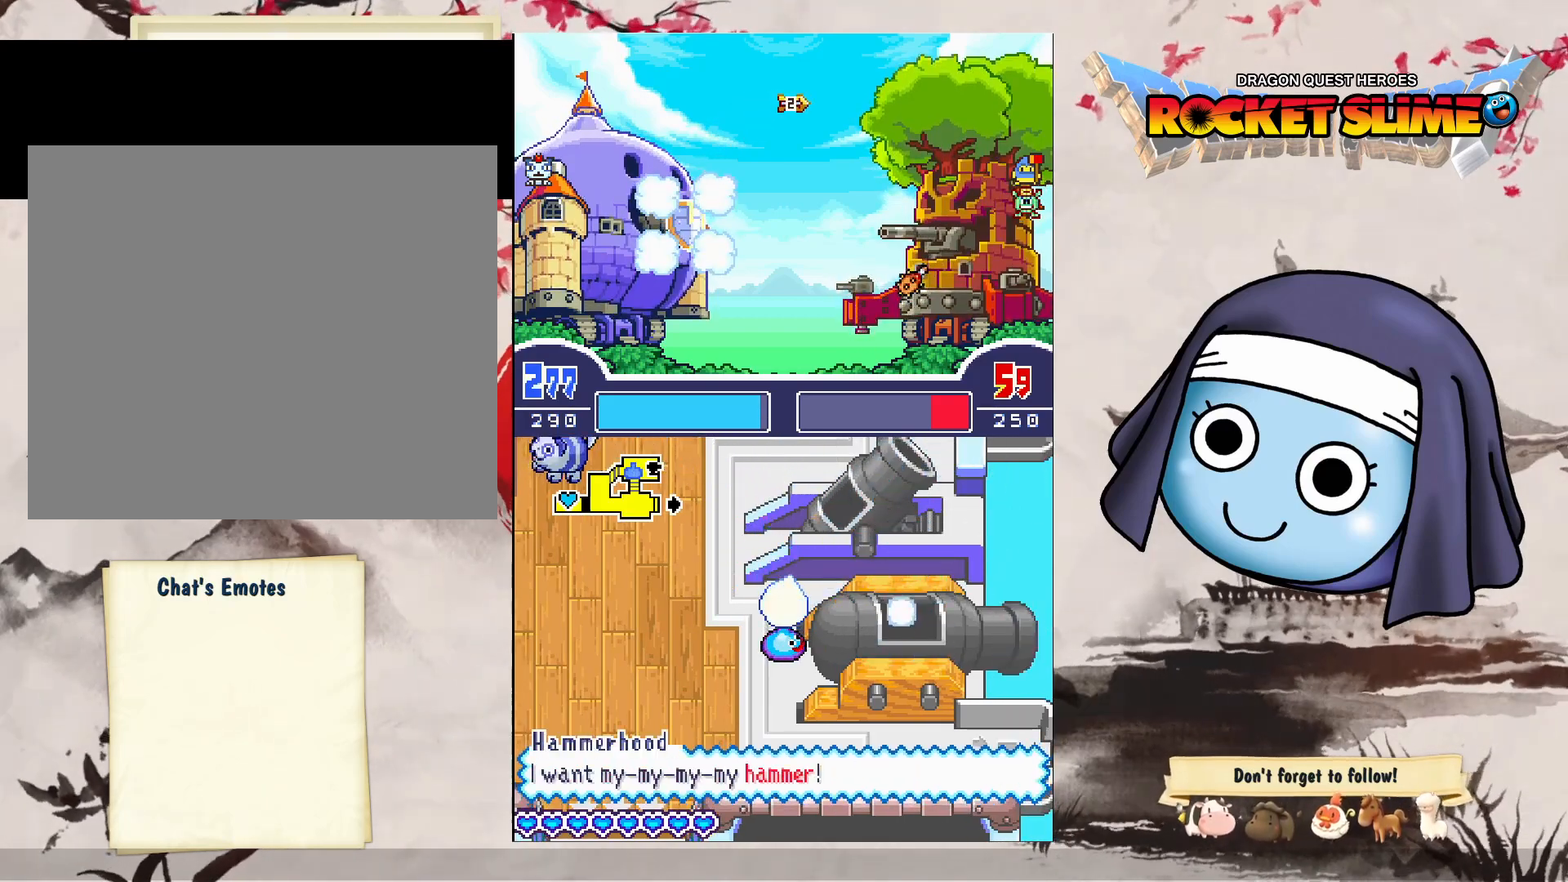
{"buttons": [], "left_stick": "center", "right_stick": "center", "events": [[200, "B", "down"], [500, "B", "up"]]}